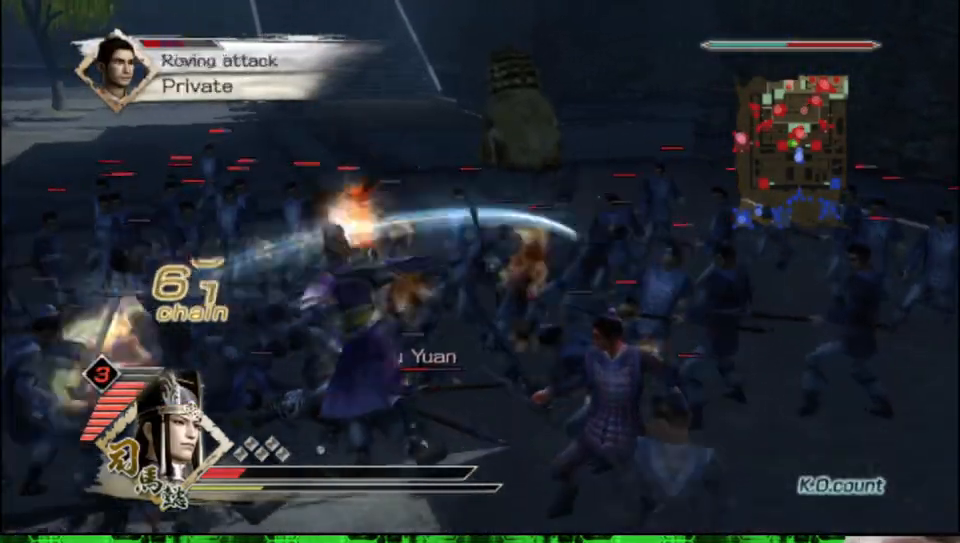
Gameplay with a controller (Xbox layout); each line is a JSON object with the inputs held at the frame after it. "events" lists button and stick changes between this image and that frame as [ms after this image, input, new state], when the widget could be followed in between.
{"buttons": ["B"], "left_stick": "up", "right_stick": "center", "events": []}
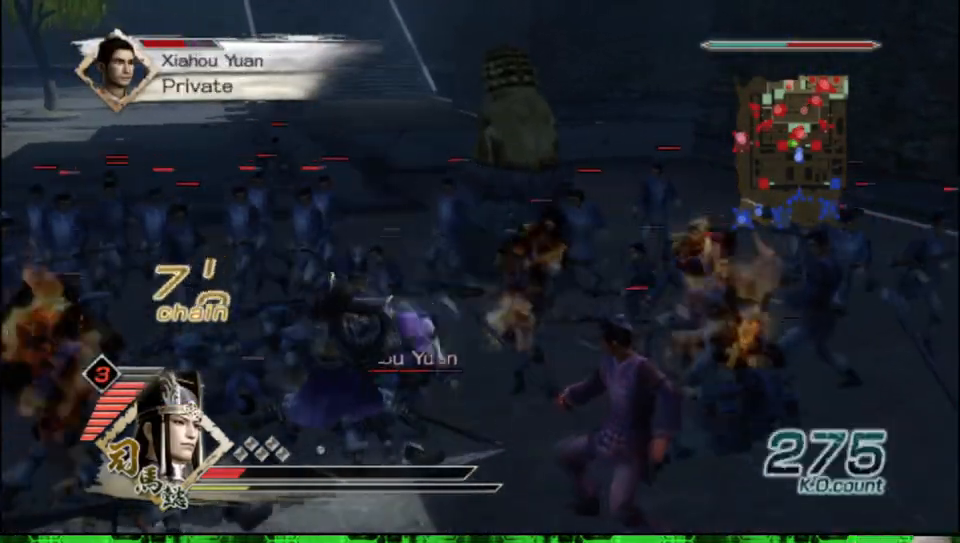
{"buttons": ["B"], "left_stick": "up", "right_stick": "center", "events": []}
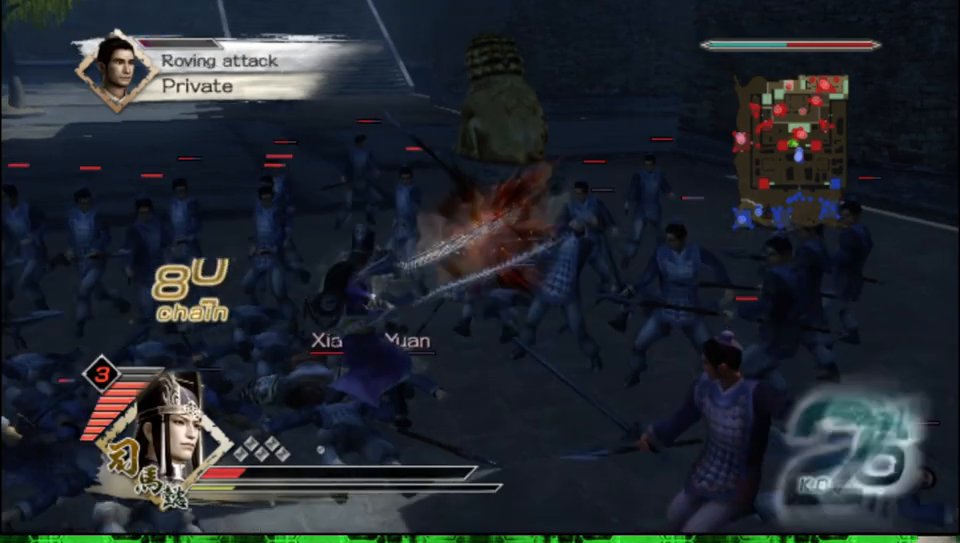
{"buttons": ["B"], "left_stick": "up-left", "right_stick": "center", "events": [[133, "left_stick", "up-left"]]}
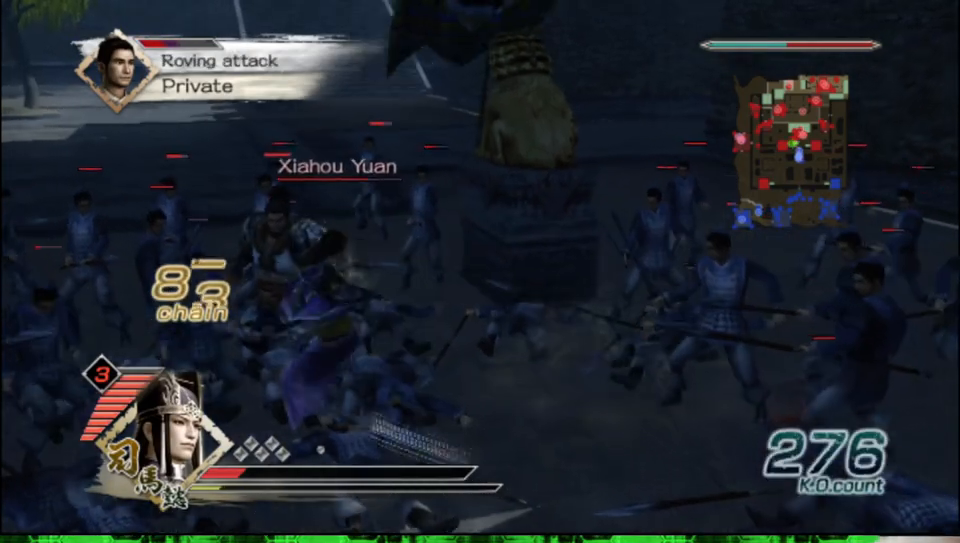
{"buttons": ["B"], "left_stick": "up-left", "right_stick": "center", "events": []}
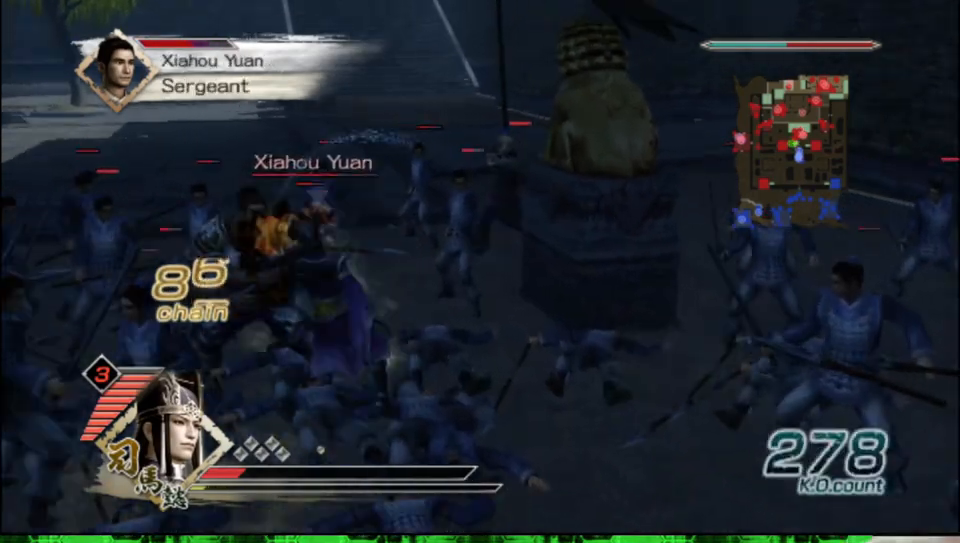
{"buttons": ["B"], "left_stick": "up-left", "right_stick": "center", "events": []}
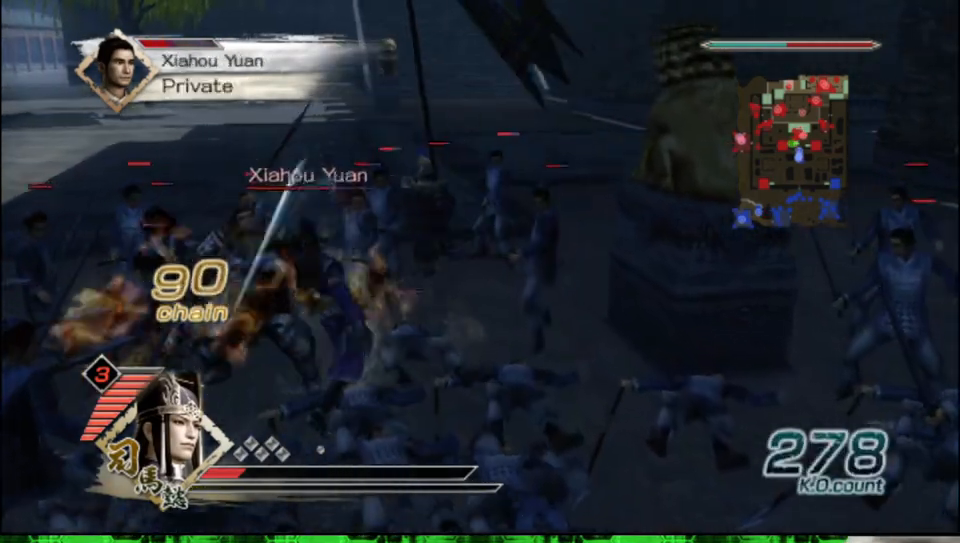
{"buttons": ["B"], "left_stick": "left", "right_stick": "center", "events": [[367, "left_stick", "left"]]}
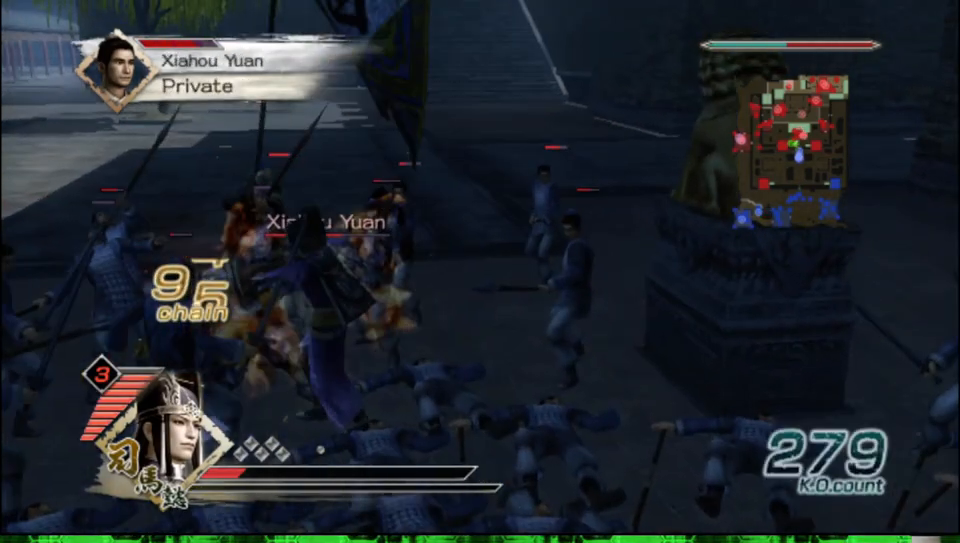
{"buttons": ["B"], "left_stick": "up", "right_stick": "center", "events": [[67, "left_stick", "up-left"], [183, "left_stick", "up"]]}
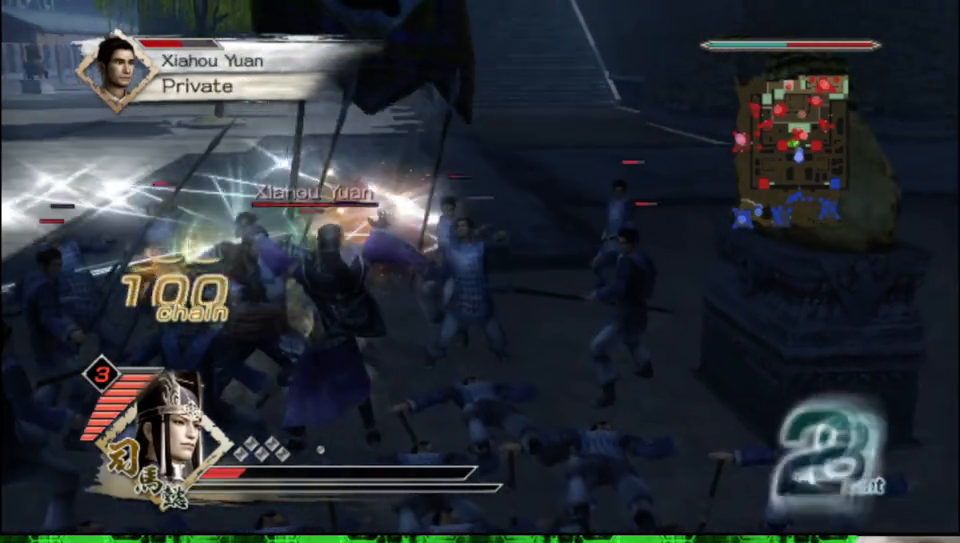
{"buttons": ["B"], "left_stick": "center", "right_stick": "center", "events": [[117, "left_stick", "up-left"], [483, "left_stick", "center"]]}
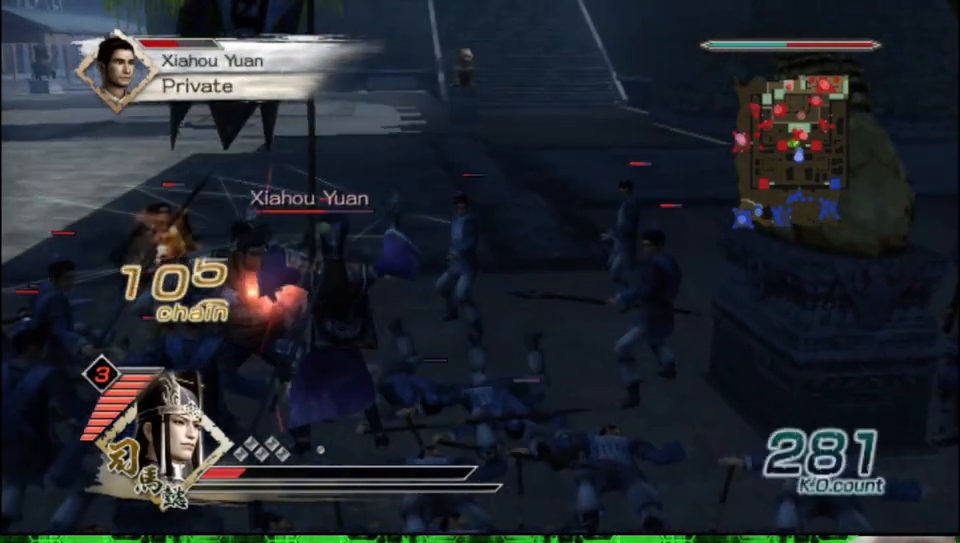
{"buttons": [], "left_stick": "center", "right_stick": "center", "events": [[67, "B", "up"]]}
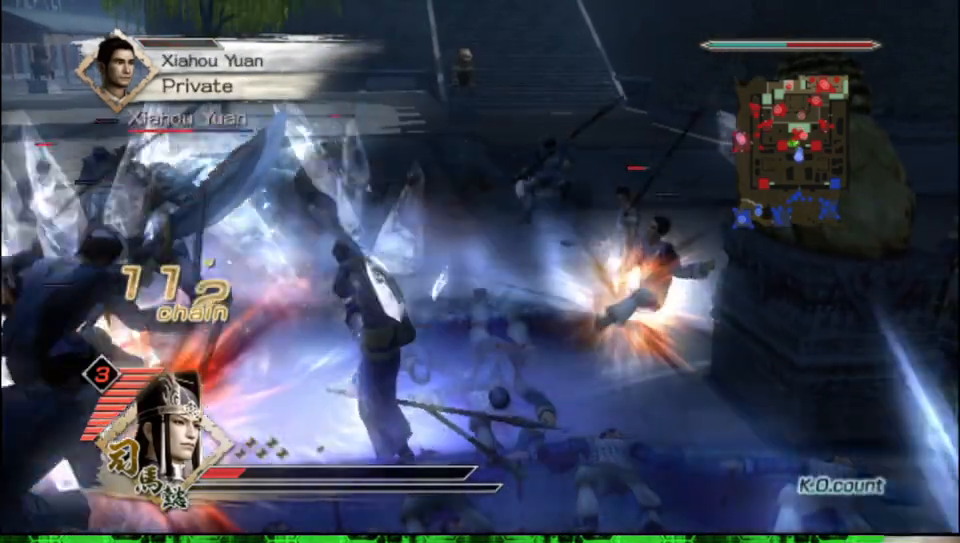
{"buttons": [], "left_stick": "down-left", "right_stick": "right", "events": [[317, "left_stick", "left"], [367, "right_stick", "right"], [483, "left_stick", "down-left"]]}
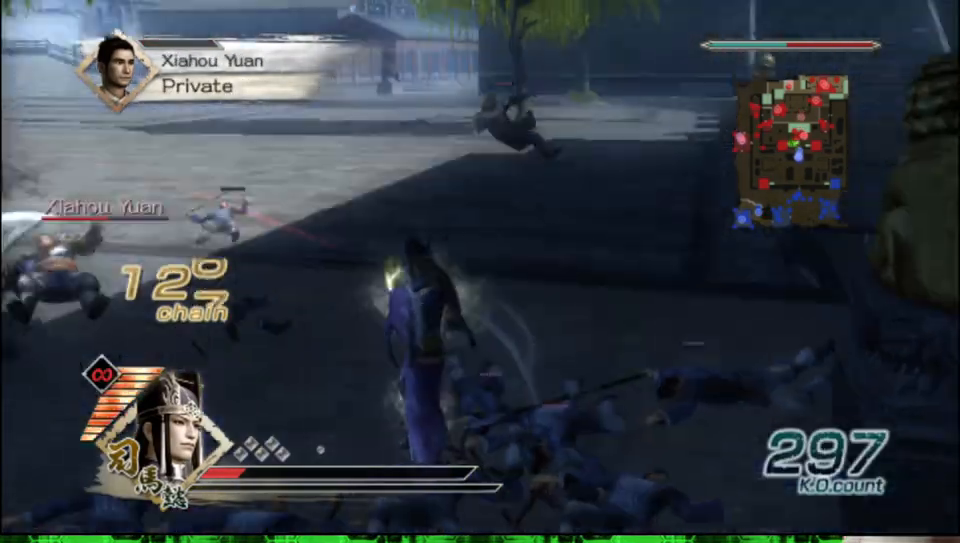
{"buttons": [], "left_stick": "left", "right_stick": "center", "events": [[133, "left_stick", "left"], [200, "right_stick", "center"], [233, "left_stick", "up-left"], [500, "left_stick", "left"]]}
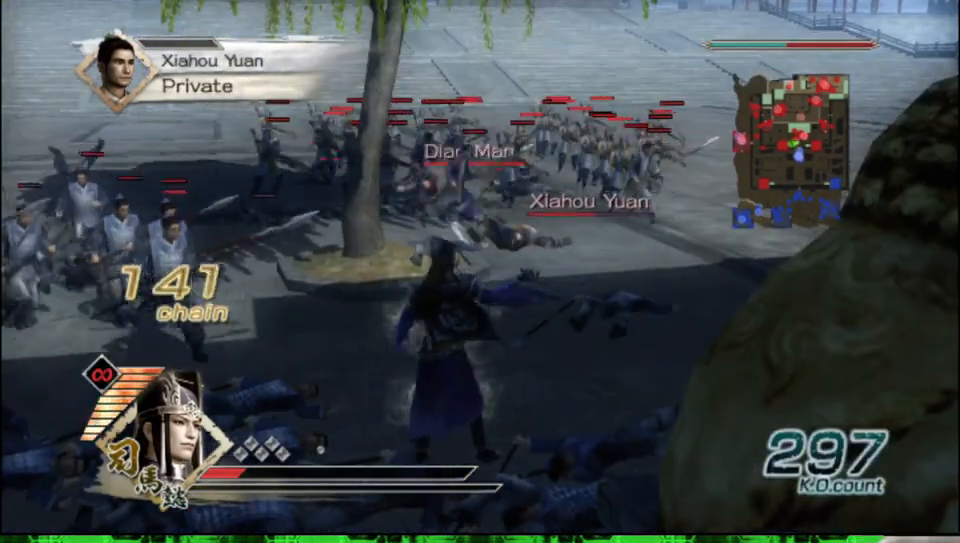
{"buttons": [], "left_stick": "up-left", "right_stick": "center", "events": [[67, "right_stick", "right"], [317, "left_stick", "up-left"], [383, "right_stick", "center"]]}
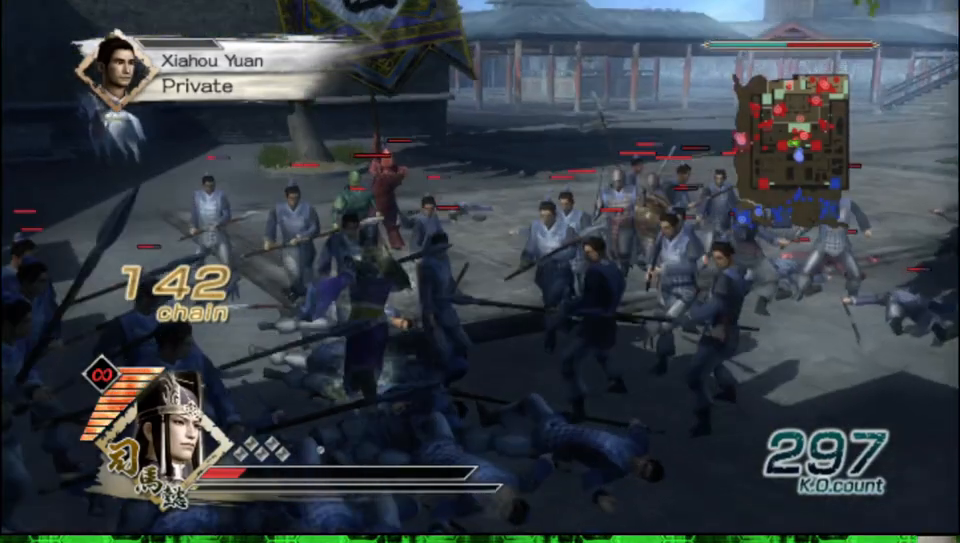
{"buttons": [], "left_stick": "up-left", "right_stick": "center", "events": []}
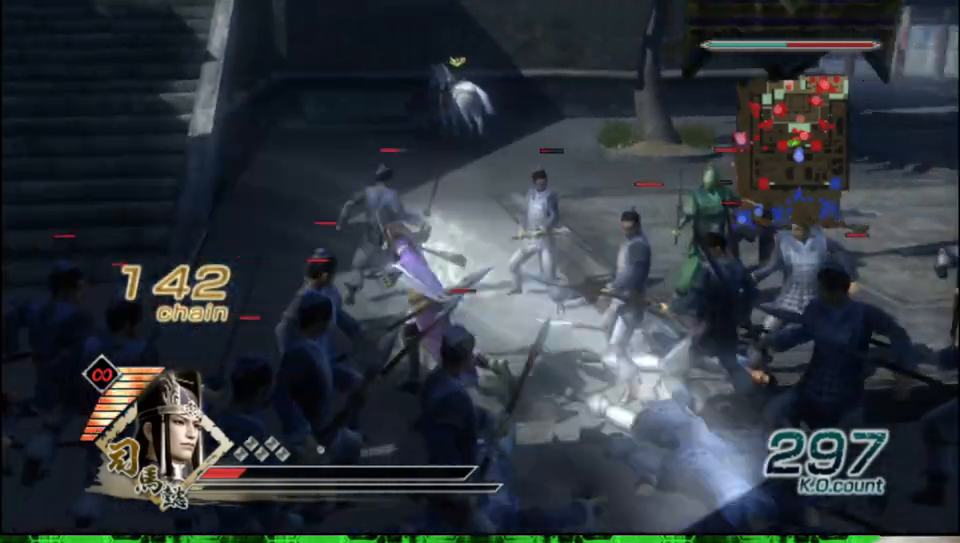
{"buttons": [], "left_stick": "up", "right_stick": "center", "events": [[150, "left_stick", "up"]]}
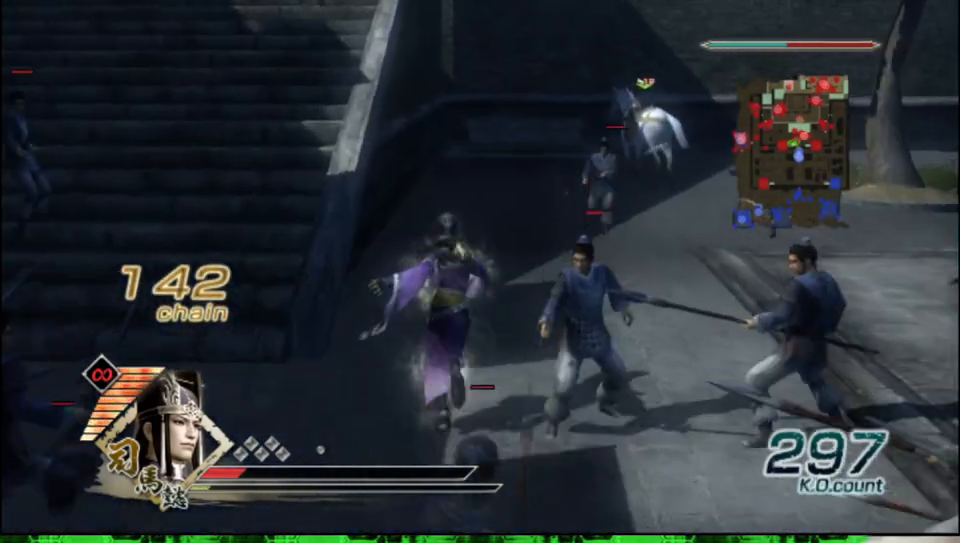
{"buttons": [], "left_stick": "up", "right_stick": "center", "events": []}
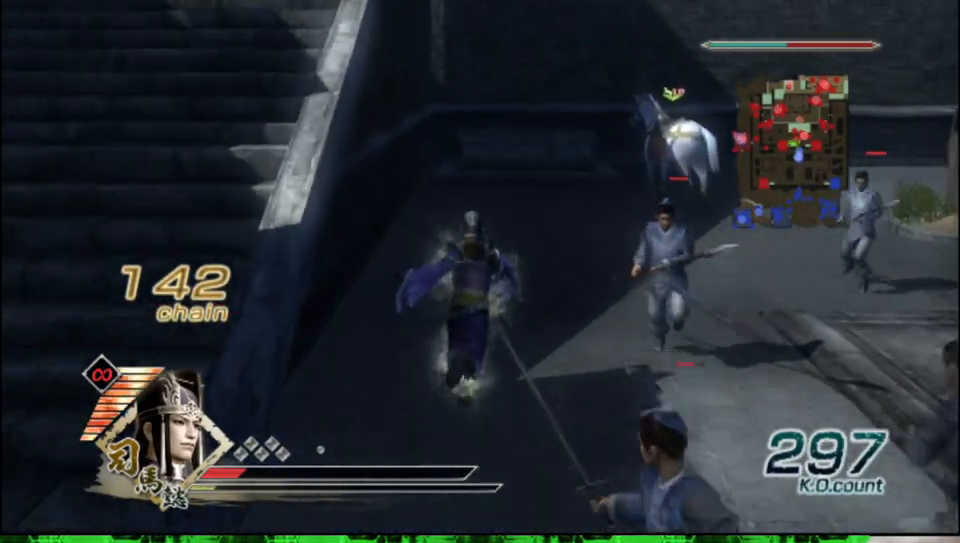
{"buttons": [], "left_stick": "up", "right_stick": "center", "events": []}
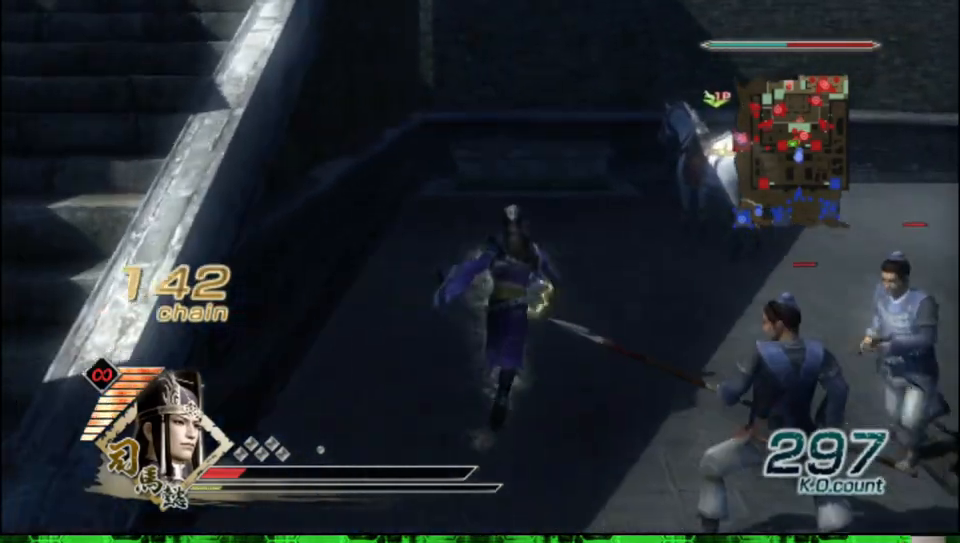
{"buttons": [], "left_stick": "up", "right_stick": "center", "events": []}
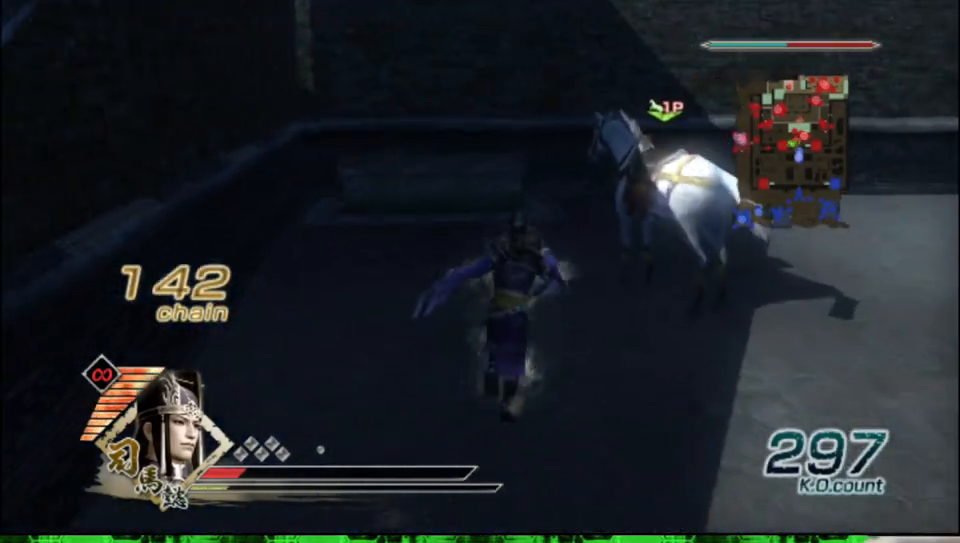
{"buttons": [], "left_stick": "up", "right_stick": "center", "events": []}
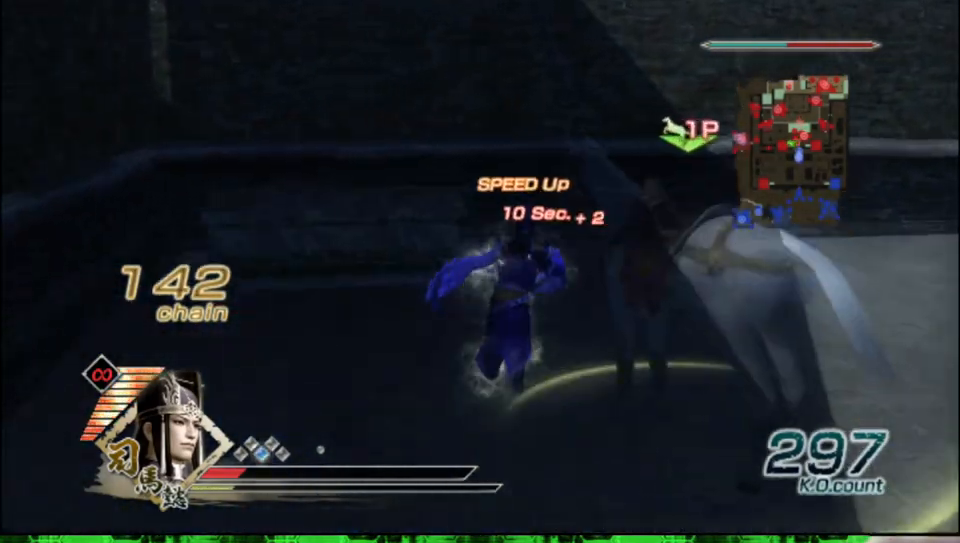
{"buttons": [], "left_stick": "center", "right_stick": "center", "events": [[100, "left_stick", "center"], [167, "A", "down"], [250, "A", "up"]]}
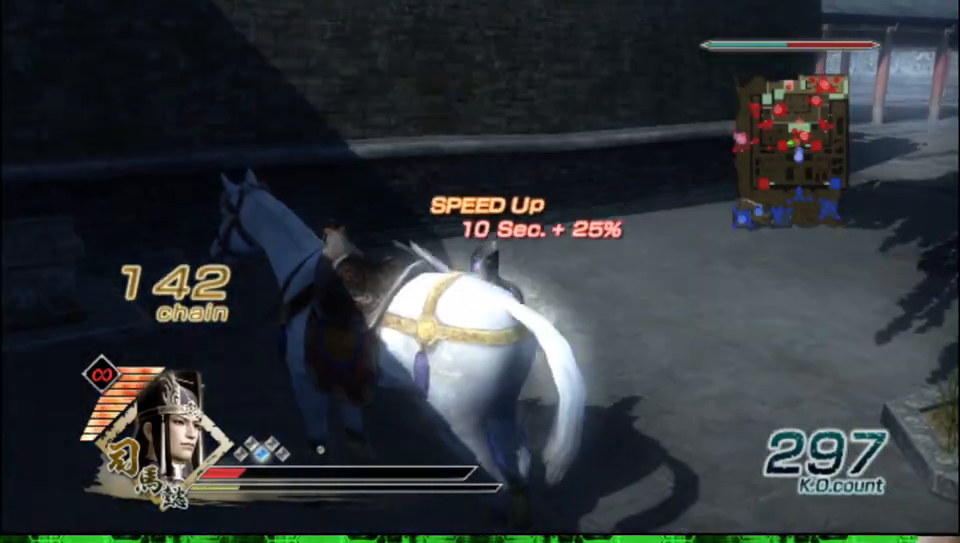
{"buttons": [], "left_stick": "up", "right_stick": "center", "events": [[33, "left_stick", "right"], [133, "right_stick", "left"], [317, "right_stick", "center"], [383, "left_stick", "up"]]}
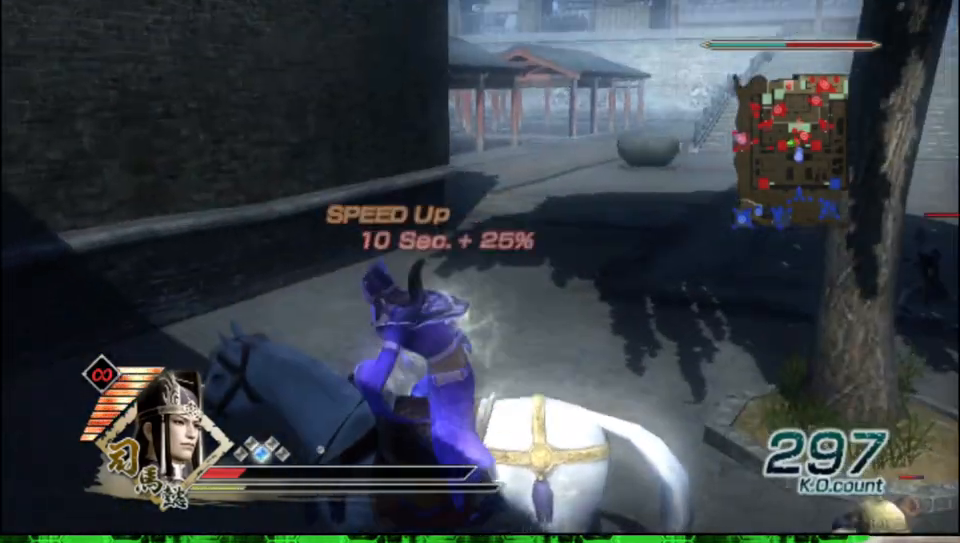
{"buttons": [], "left_stick": "up", "right_stick": "center", "events": []}
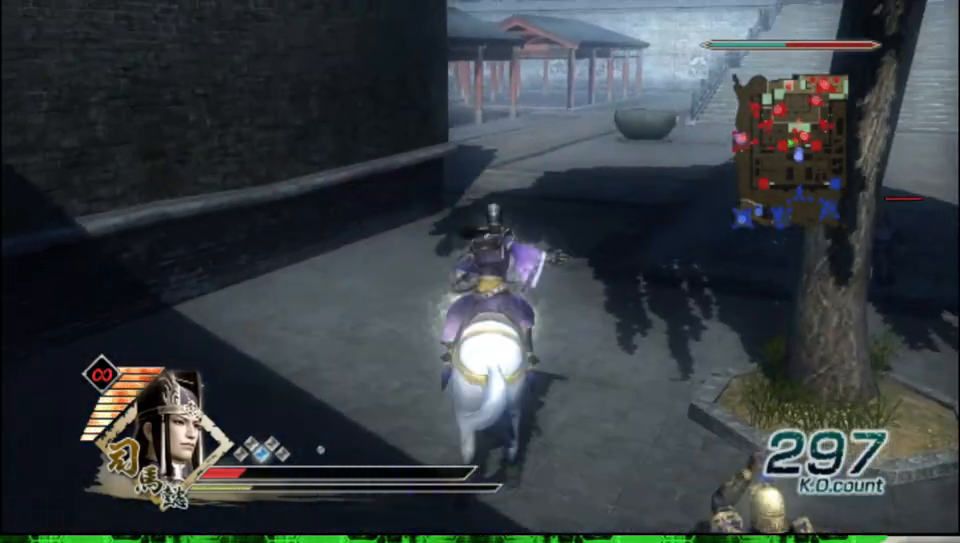
{"buttons": [], "left_stick": "up", "right_stick": "center", "events": []}
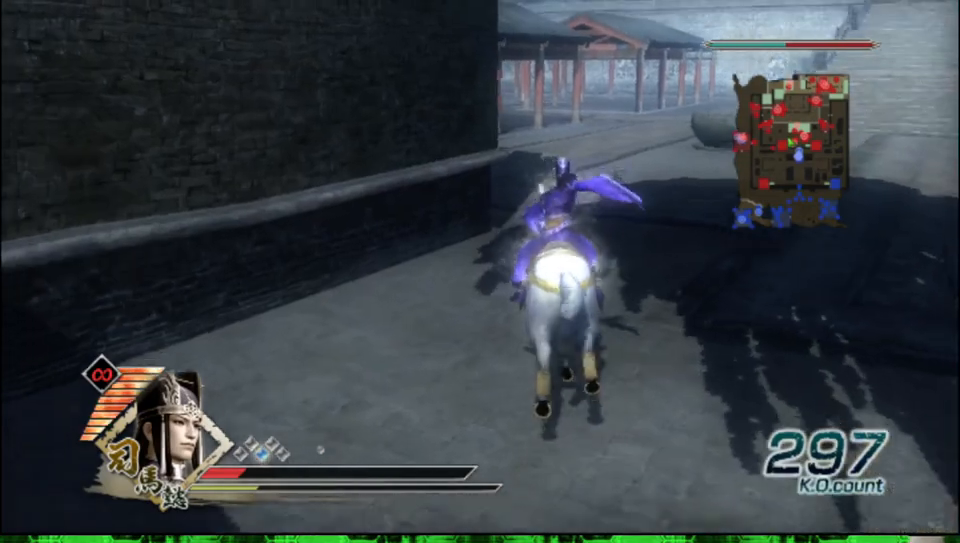
{"buttons": [], "left_stick": "up", "right_stick": "center", "events": []}
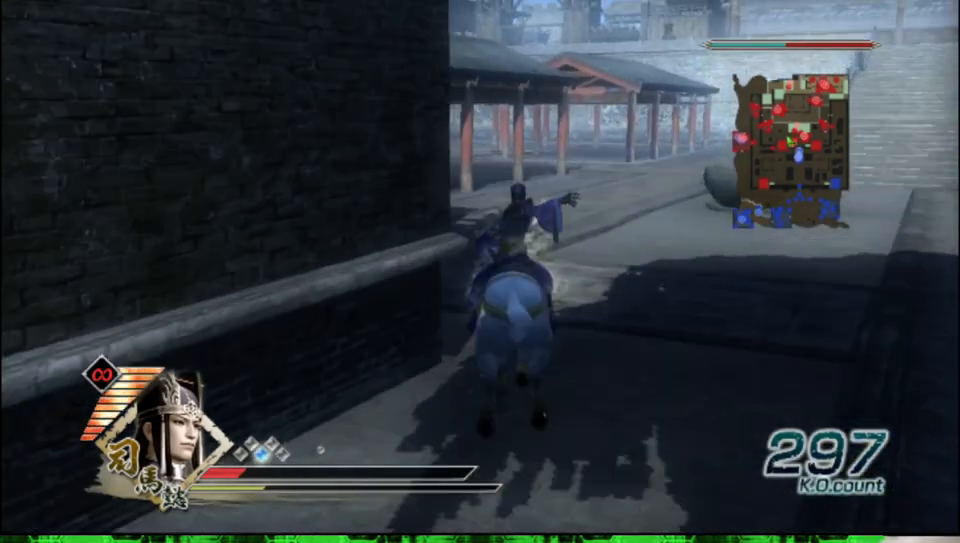
{"buttons": [], "left_stick": "up", "right_stick": "center", "events": [[217, "right_stick", "right"], [383, "right_stick", "center"]]}
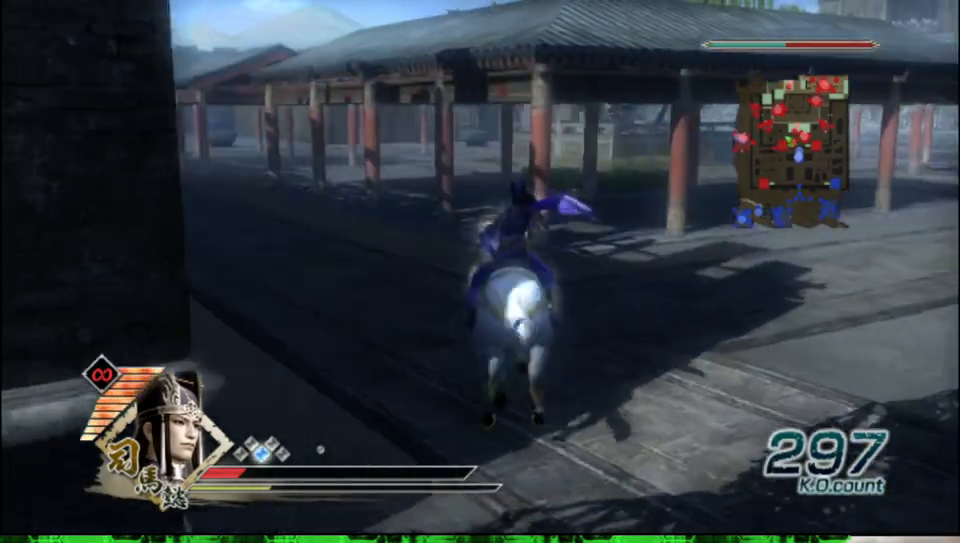
{"buttons": [], "left_stick": "up", "right_stick": "right", "events": [[467, "right_stick", "right"]]}
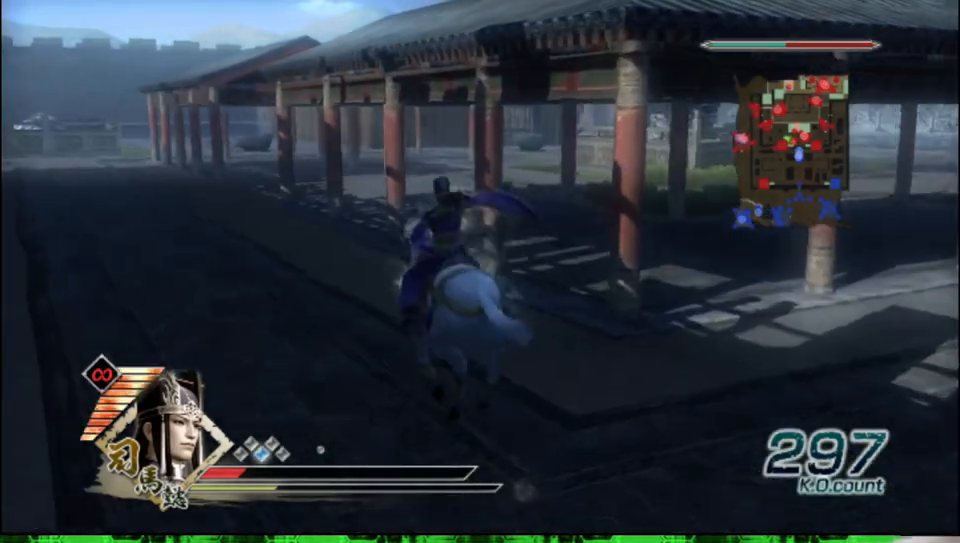
{"buttons": [], "left_stick": "up", "right_stick": "center", "events": [[83, "right_stick", "center"]]}
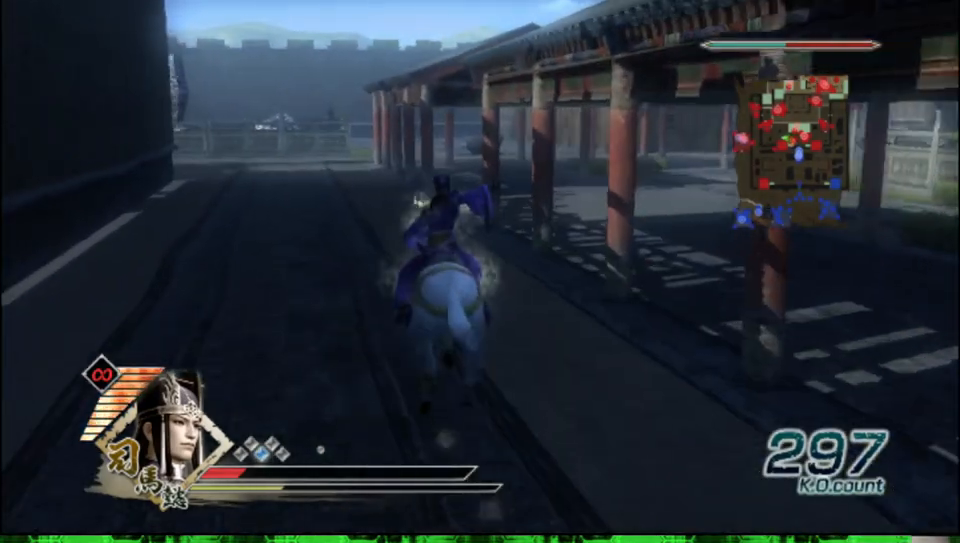
{"buttons": [], "left_stick": "up", "right_stick": "center", "events": []}
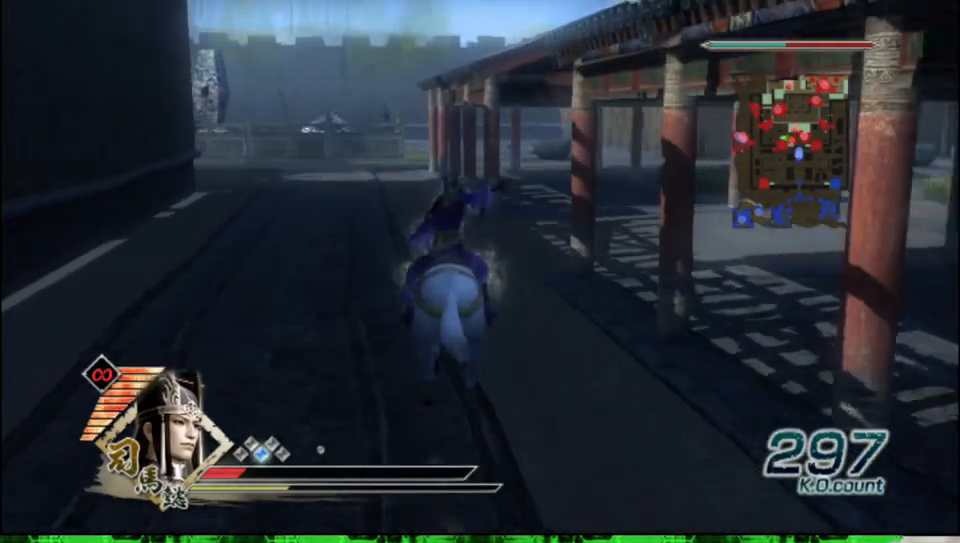
{"buttons": [], "left_stick": "up", "right_stick": "center", "events": []}
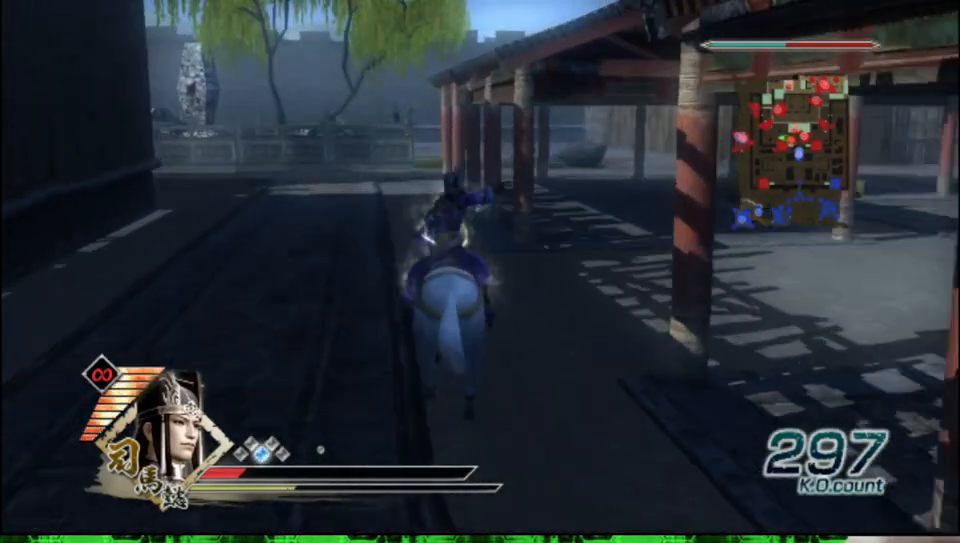
{"buttons": [], "left_stick": "up", "right_stick": "right", "events": [[500, "right_stick", "right"]]}
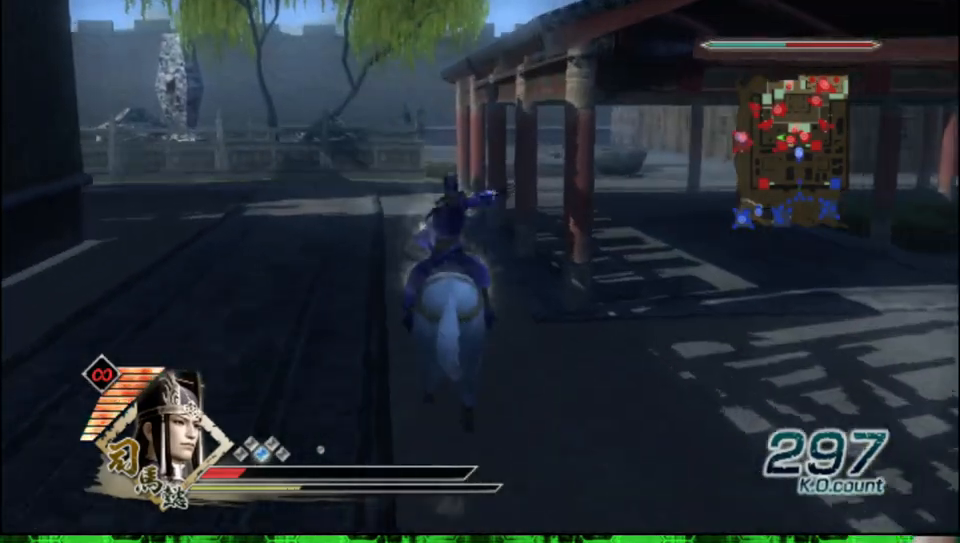
{"buttons": [], "left_stick": "up", "right_stick": "center", "events": [[150, "right_stick", "center"]]}